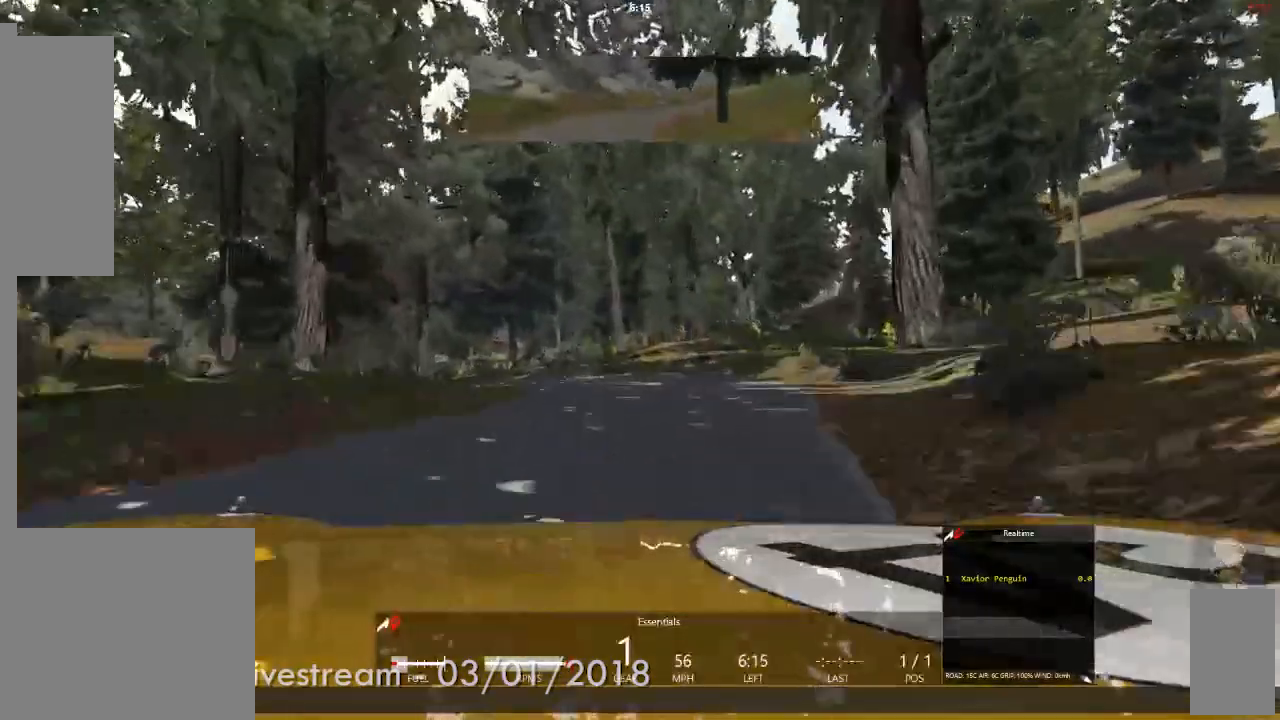
Gameplay with a controller (Xbox layout); each line is a JSON object with the inputs held at the frame after it. "events" lists button and stick changes between this image and that frame as [ms after this image, input, new state], when the widget could be followed in between. Not read: L3 R2 R3 START.
{"buttons": [], "left_stick": "left", "right_stick": "center", "events": [[133, "A", "down"], [150, "A", "up"]]}
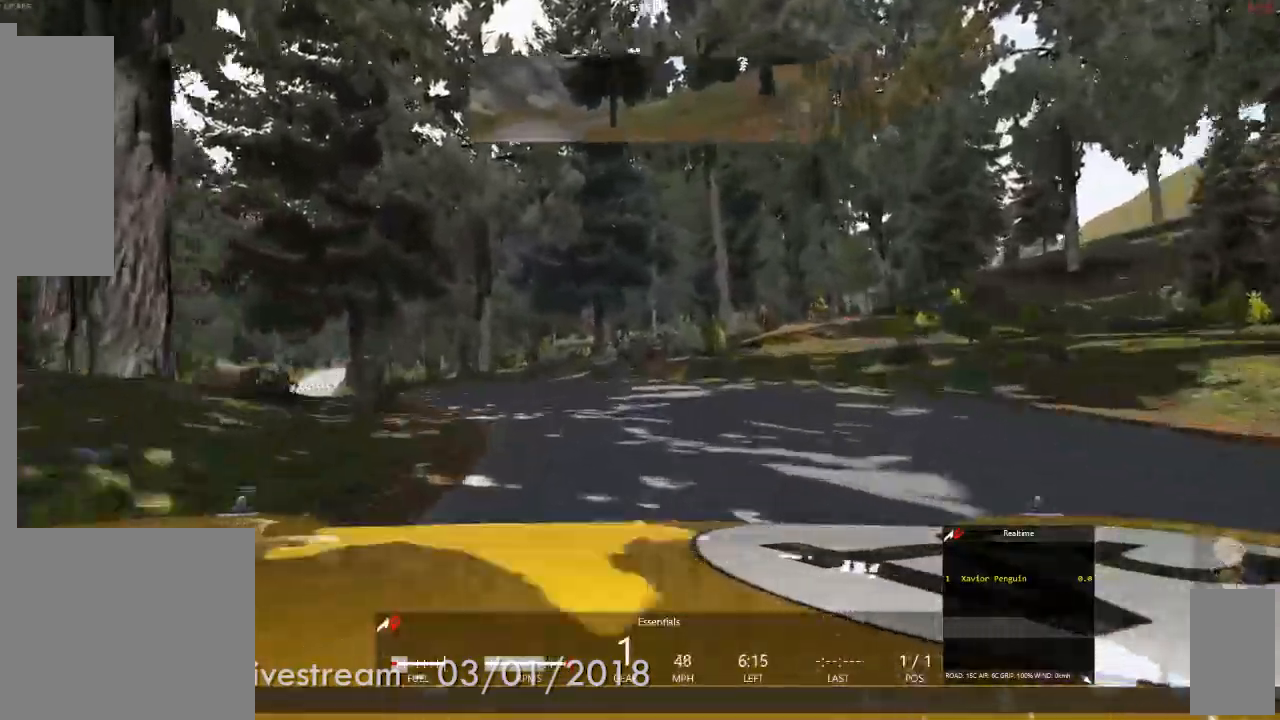
{"buttons": [], "left_stick": "left", "right_stick": "center", "events": [[217, "A", "down"], [233, "A", "up"]]}
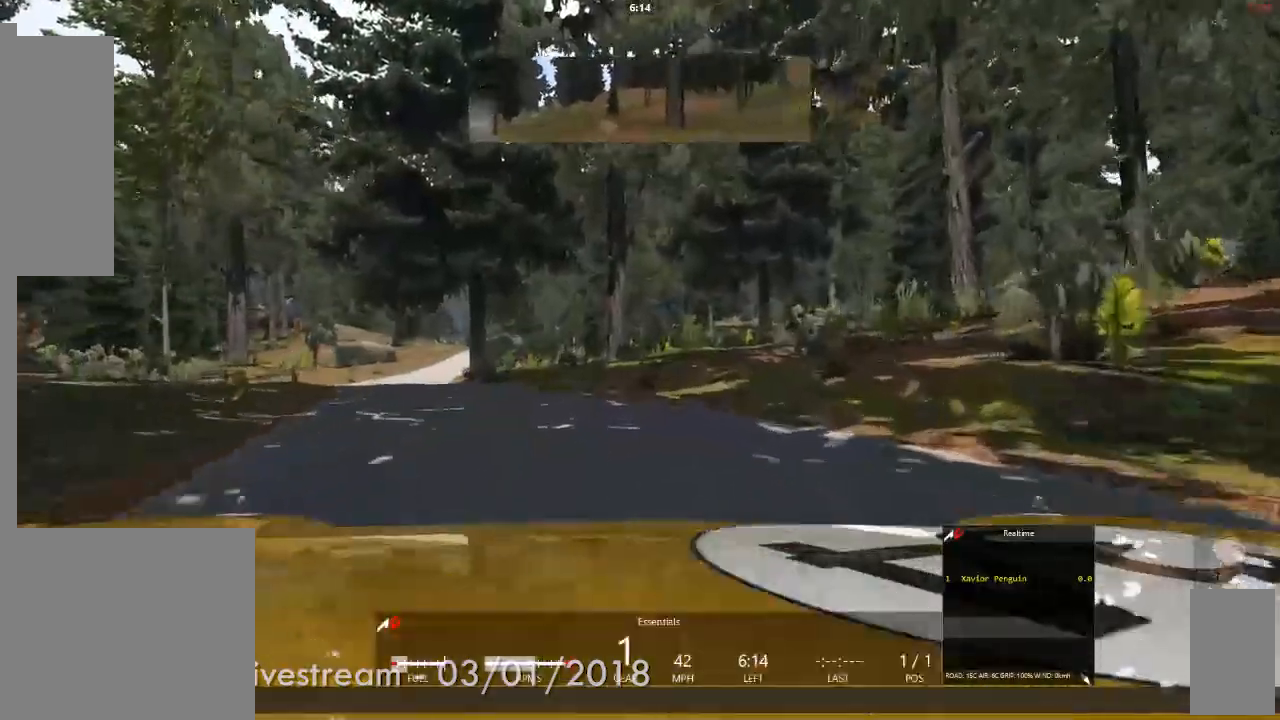
{"buttons": [], "left_stick": "left", "right_stick": "center", "events": []}
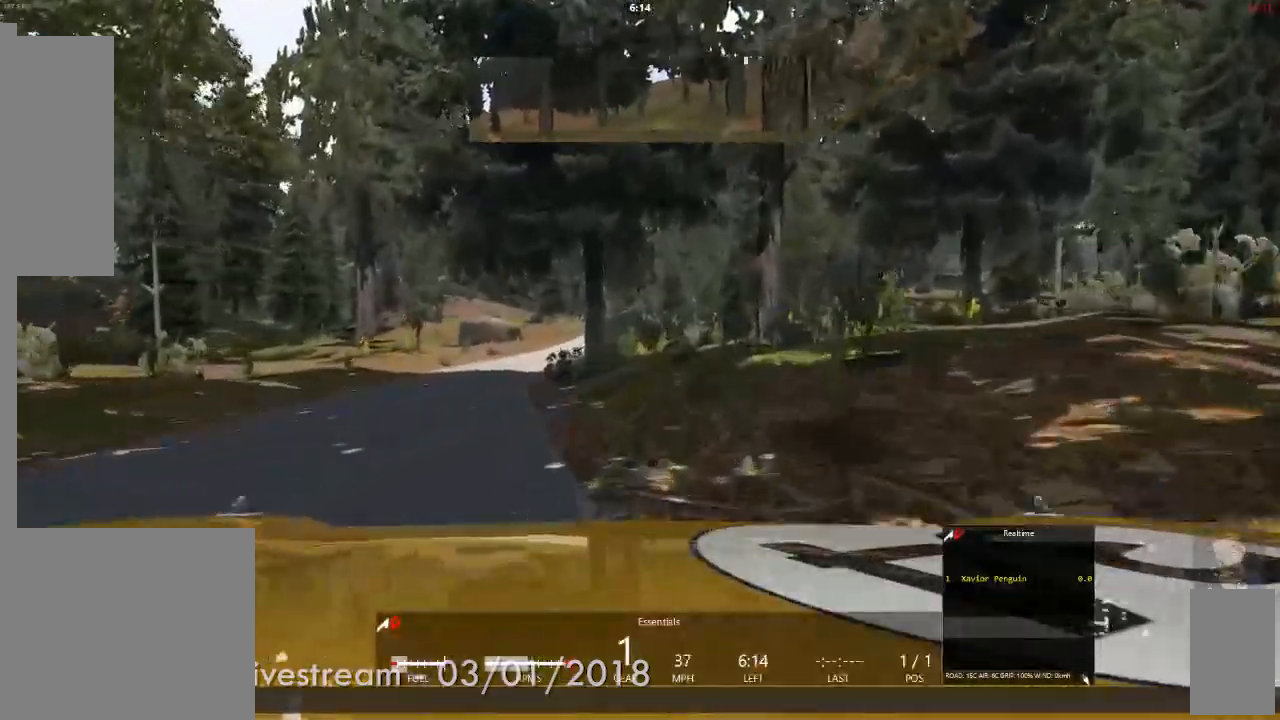
{"buttons": [], "left_stick": "center", "right_stick": "center", "events": [[350, "left_stick", "center"]]}
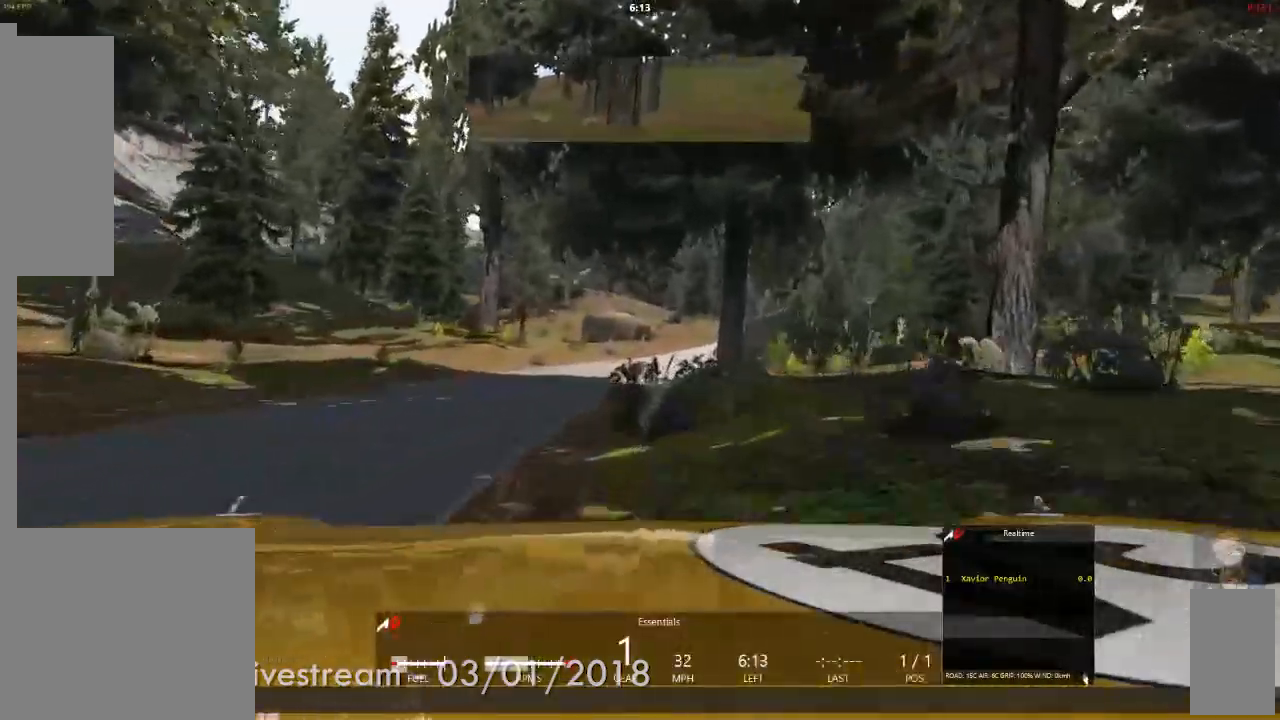
{"buttons": [], "left_stick": "right", "right_stick": "center", "events": [[383, "left_stick", "right"]]}
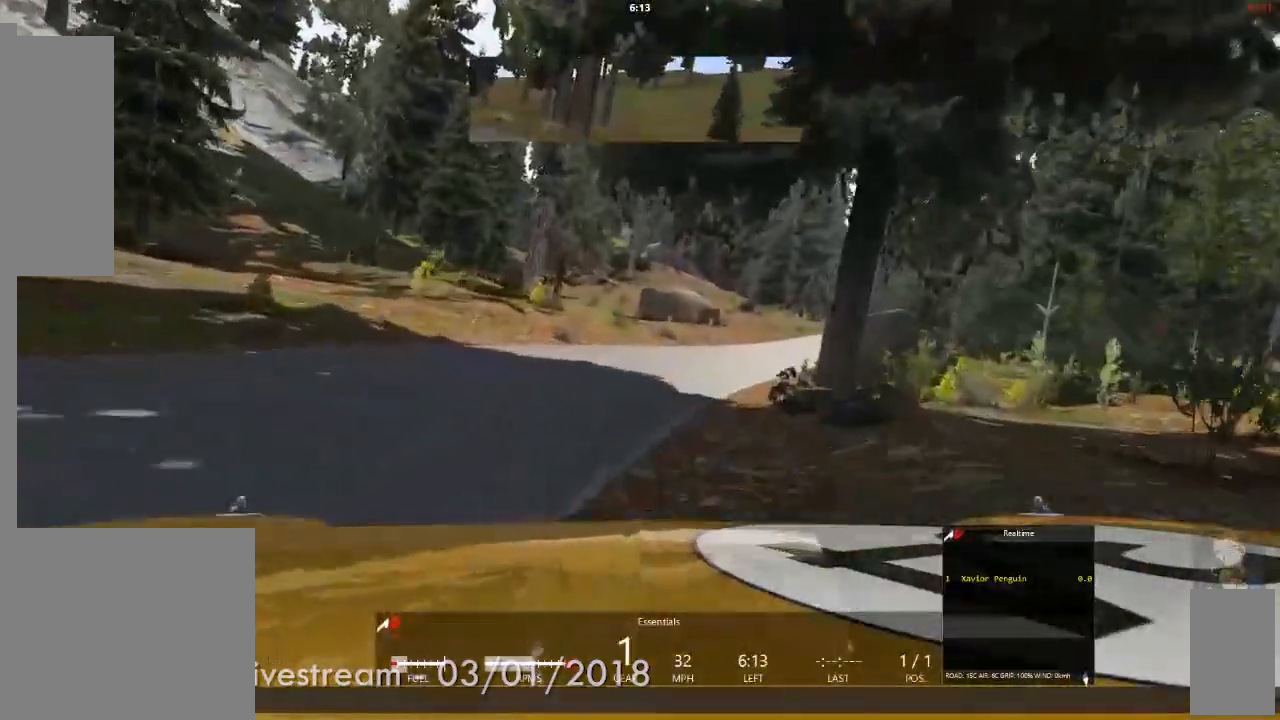
{"buttons": [], "left_stick": "center", "right_stick": "center", "events": [[17, "left_stick", "center"]]}